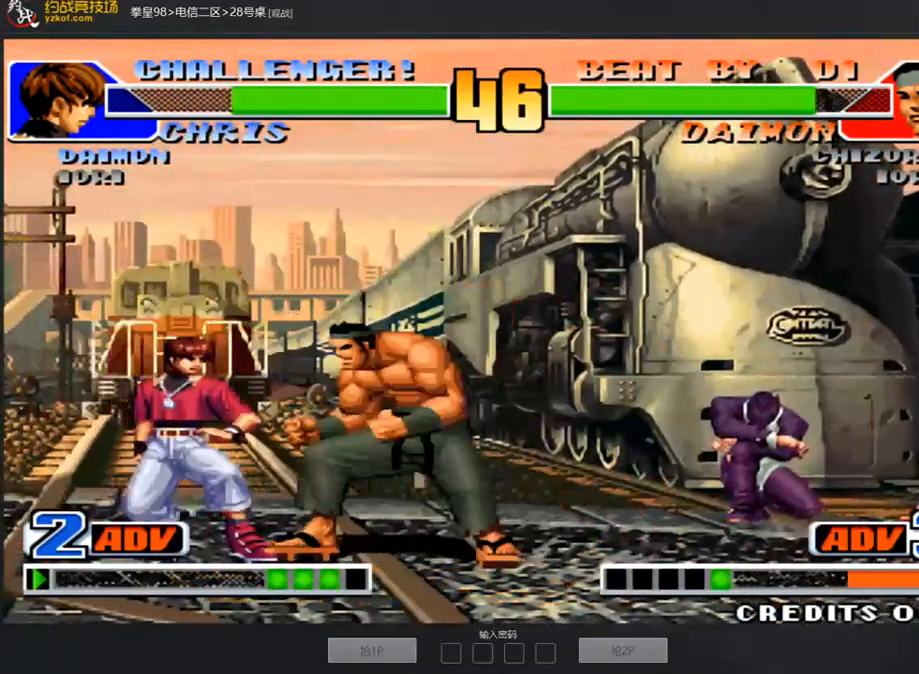
Gameplay with a controller (arcade stick); each line is a JSON object with the inputs held at the frame after it. "events" lists button and stick changes between this image and that frame as [ms after this image, input, new state], when the widget could be followed in between. Not read: L3 R3.
{"buttons": ["A", "B", "D"], "left_stick": "center", "events": [[85, "D", "up"], [152, "A", "down"], [169, "left_stick", "center"], [219, "A", "up"], [303, "left_stick", "right"], [505, "A", "down"], [505, "B", "down"], [505, "D", "down"], [505, "left_stick", "center"]]}
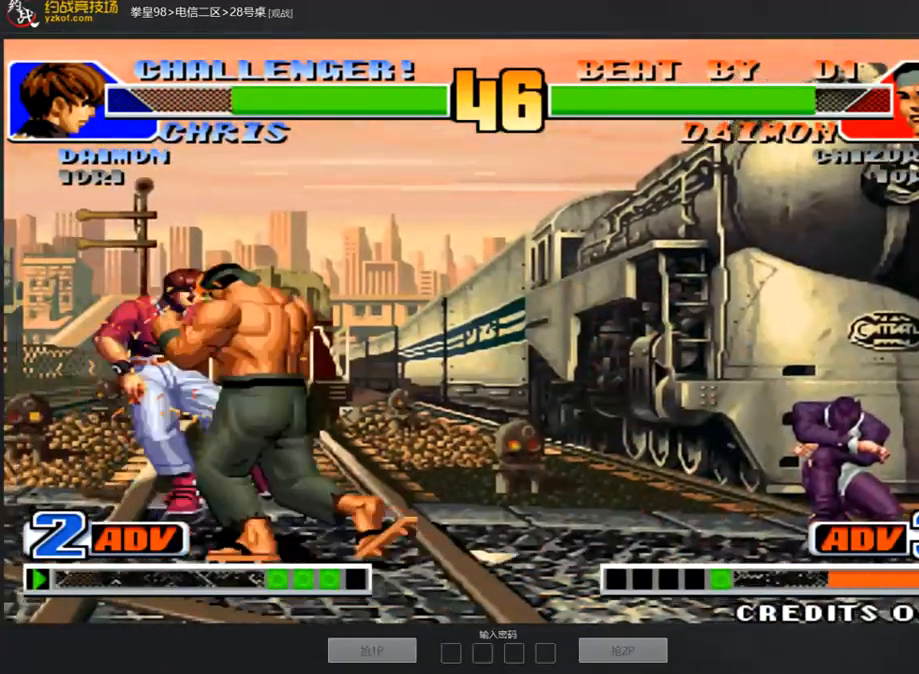
{"buttons": [], "left_stick": "center", "events": [[68, "B", "up"], [101, "A", "up"], [169, "D", "up"], [236, "A", "down"], [236, "B", "down"], [253, "D", "down"], [303, "A", "up"], [303, "B", "up"], [371, "D", "up"], [421, "A", "down"], [421, "B", "down"], [488, "A", "up"], [488, "B", "up"]]}
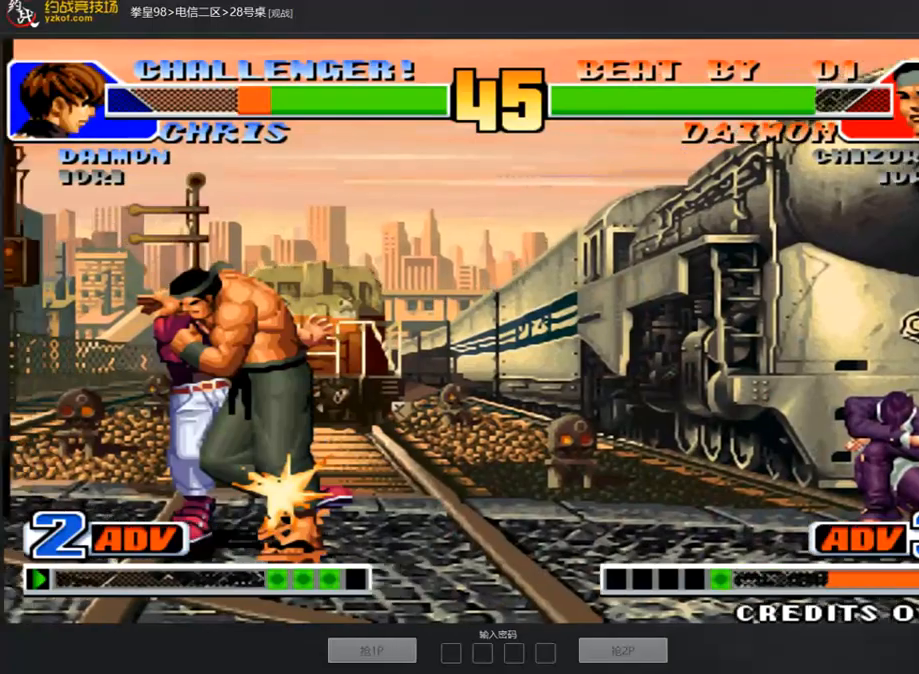
{"buttons": [], "left_stick": "center", "events": [[101, "A", "down"], [101, "B", "down"], [152, "B", "up"], [185, "A", "up"], [253, "A", "down"], [269, "B", "down"], [320, "B", "up"], [354, "A", "up"], [421, "A", "down"], [488, "A", "up"]]}
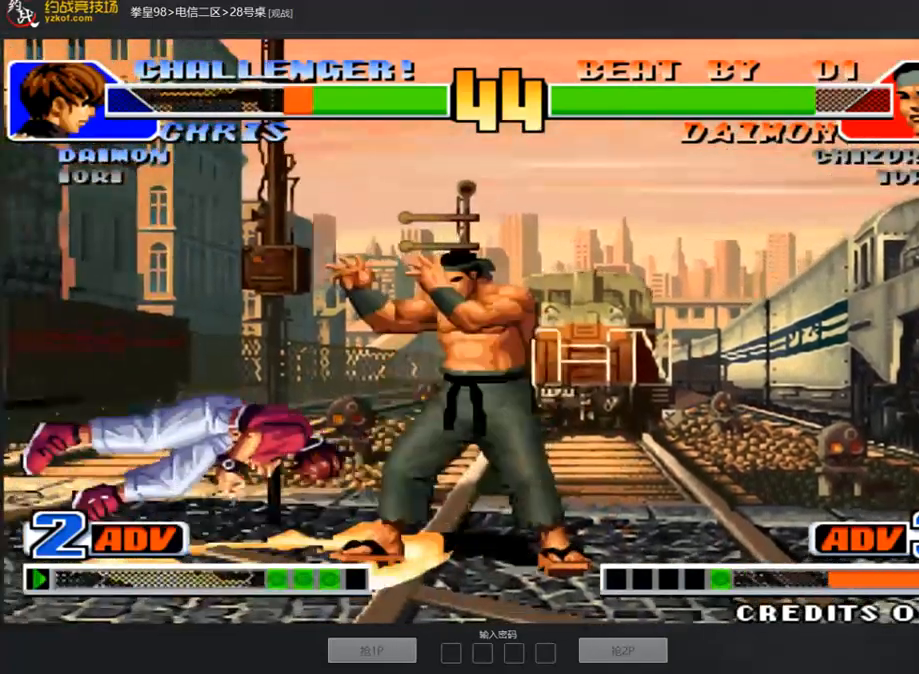
{"buttons": [], "left_stick": "left", "events": [[51, "A", "down"], [118, "A", "up"], [135, "left_stick", "left"]]}
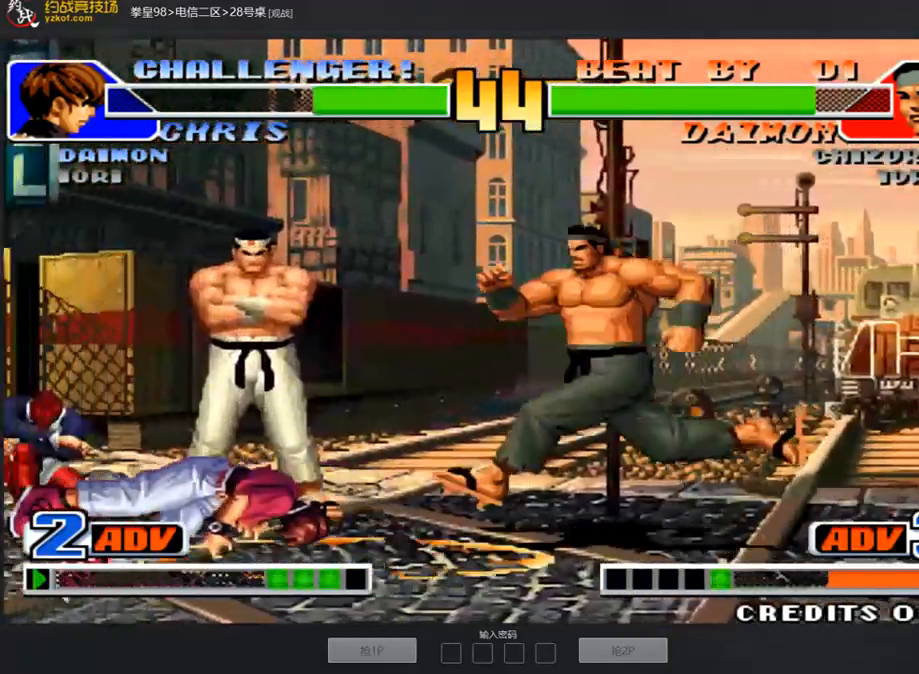
{"buttons": [], "left_stick": "center", "events": [[337, "left_stick", "down"], [421, "left_stick", "center"]]}
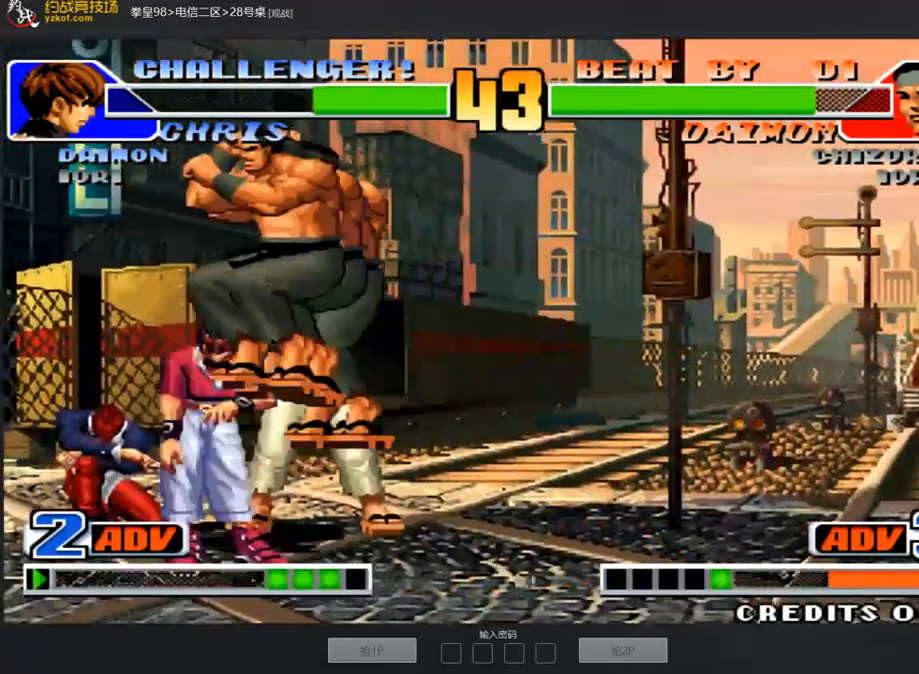
{"buttons": [], "left_stick": "down-left", "events": [[67, "C", "down"], [151, "C", "up"], [252, "left_stick", "left"], [303, "left_stick", "down-left"]]}
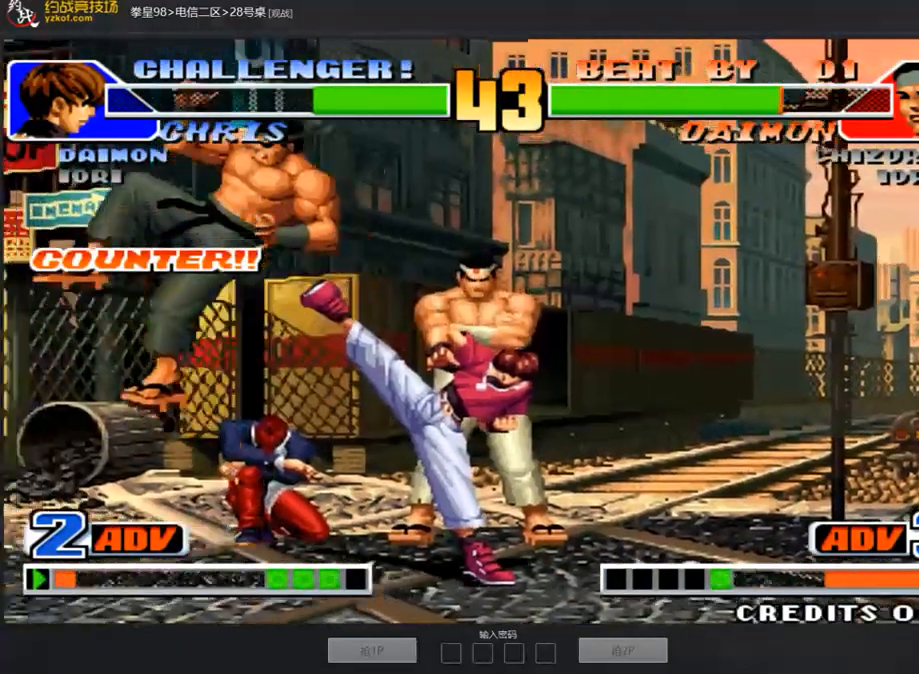
{"buttons": [], "left_stick": "left", "events": [[34, "A", "down"], [34, "left_stick", "center"], [101, "A", "up"], [168, "A", "down"], [236, "A", "up"], [303, "left_stick", "down-left"], [505, "left_stick", "left"]]}
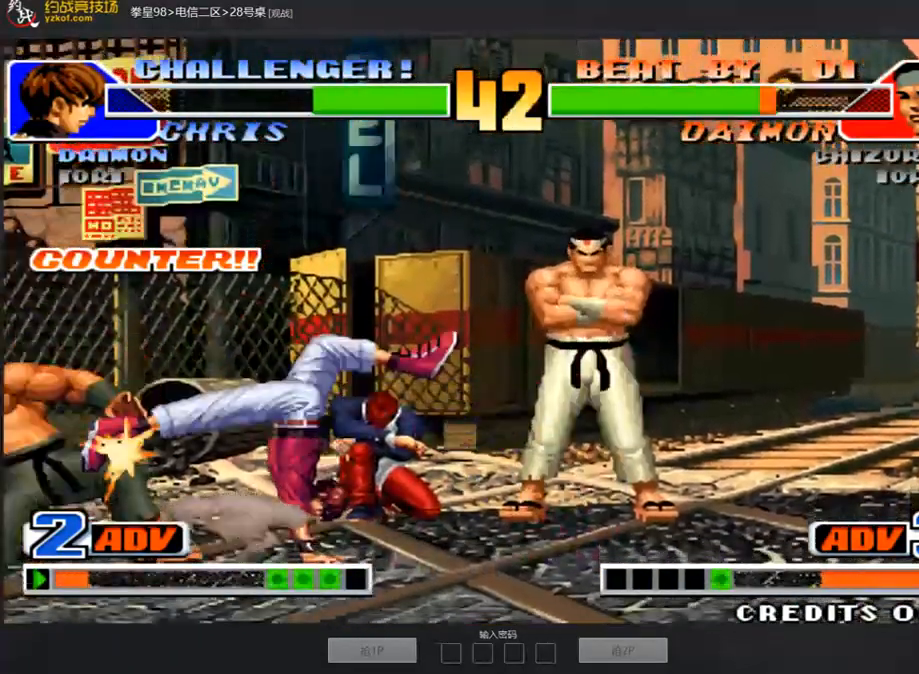
{"buttons": [], "left_stick": "center", "events": [[185, "left_stick", "center"]]}
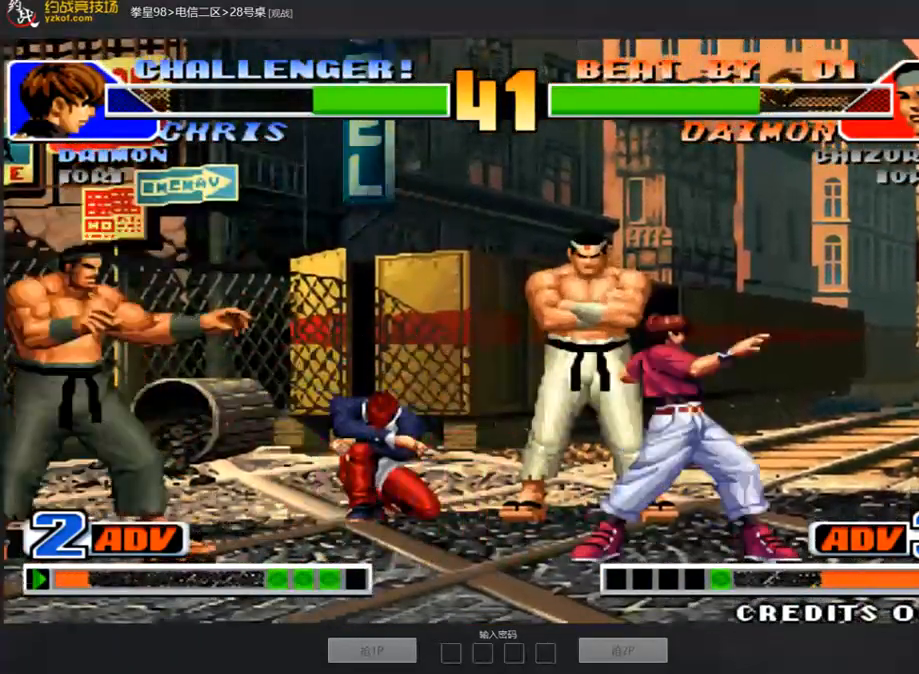
{"buttons": [], "left_stick": "right", "events": [[134, "left_stick", "right"], [219, "left_stick", "center"], [454, "left_stick", "right"]]}
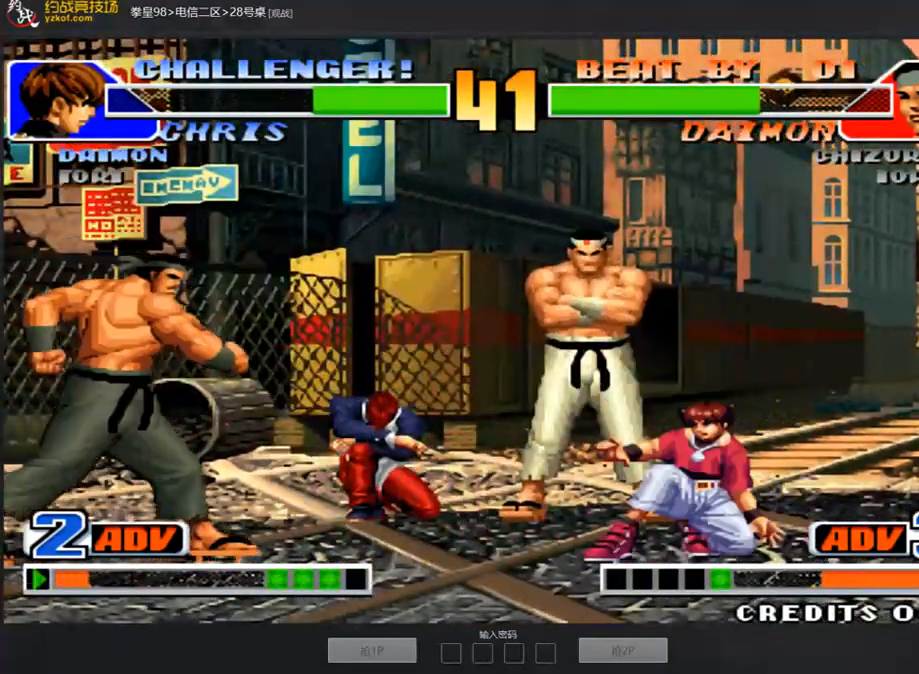
{"buttons": [], "left_stick": "center", "events": [[151, "left_stick", "up"], [303, "left_stick", "left"], [454, "left_stick", "center"]]}
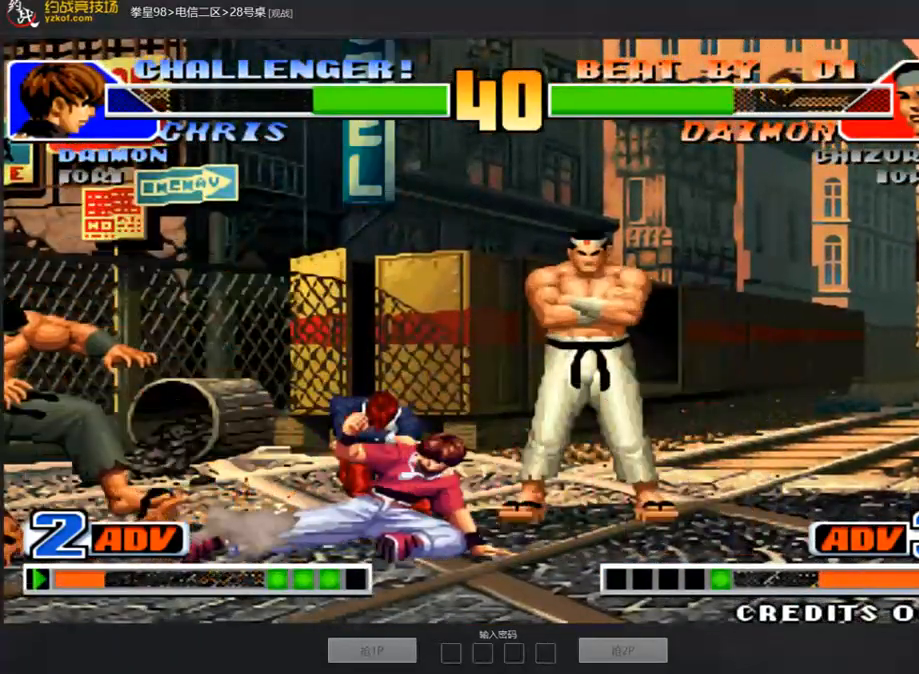
{"buttons": [], "left_stick": "down-left", "events": [[50, "A", "down"], [84, "A", "up"], [202, "left_stick", "right"], [319, "left_stick", "down-left"]]}
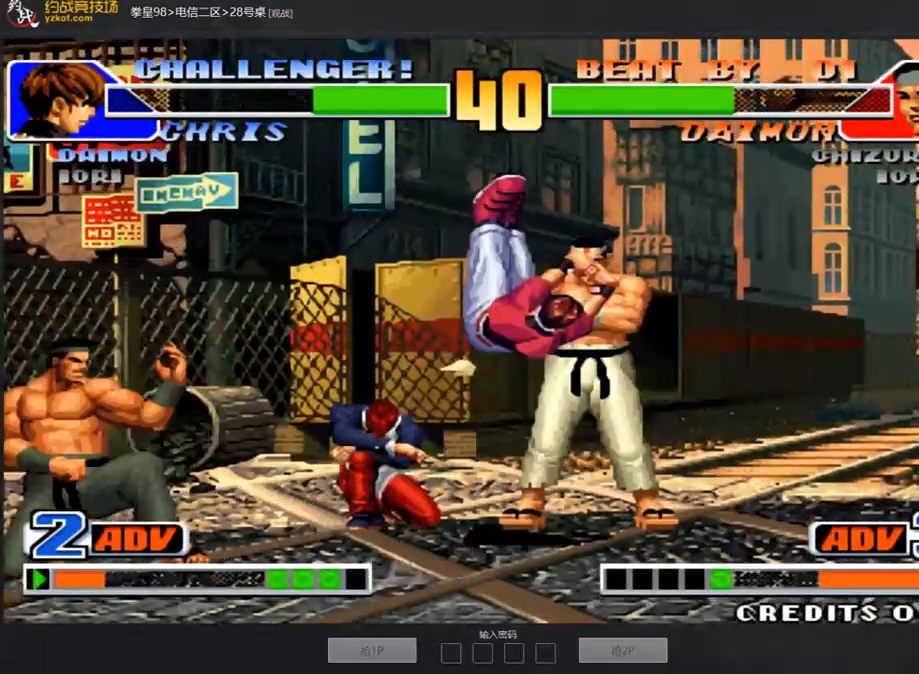
{"buttons": ["A"], "left_stick": "center", "events": [[117, "left_stick", "left"], [403, "left_stick", "center"], [437, "A", "down"]]}
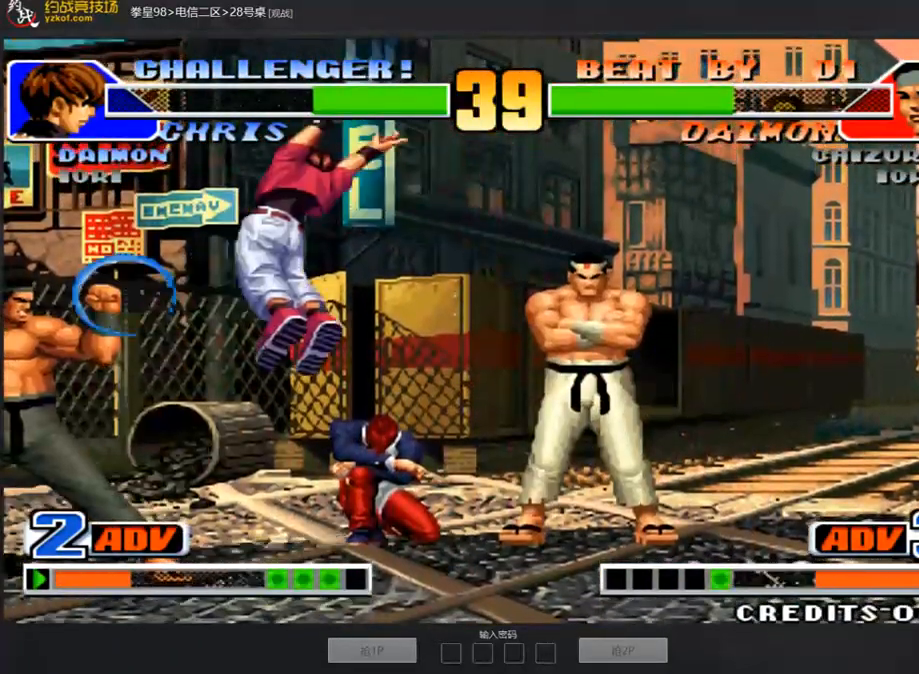
{"buttons": [], "left_stick": "down-left", "events": [[34, "A", "up"], [101, "A", "down"], [169, "A", "up"], [219, "left_stick", "down-left"]]}
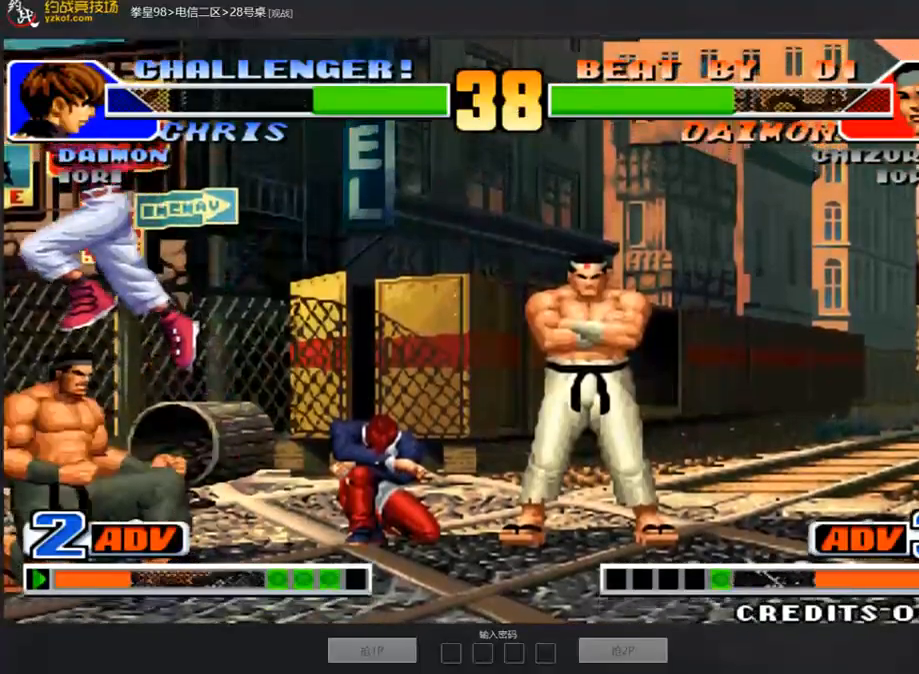
{"buttons": [], "left_stick": "down-left", "events": [[68, "left_stick", "left"], [354, "left_stick", "down-left"]]}
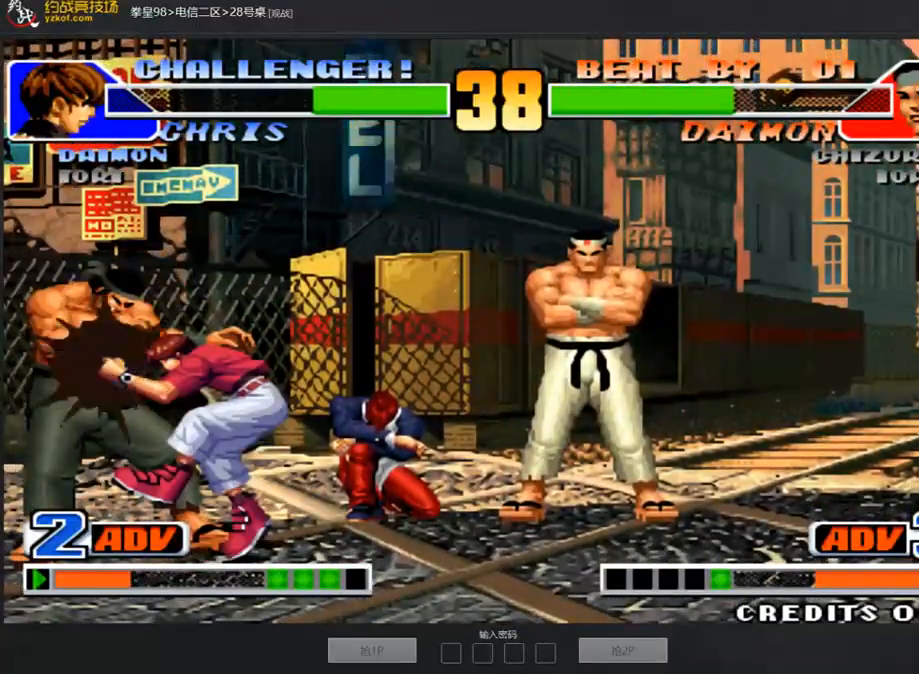
{"buttons": ["B", "D"], "left_stick": "center", "events": [[270, "left_stick", "center"], [303, "D", "down"], [371, "B", "down"]]}
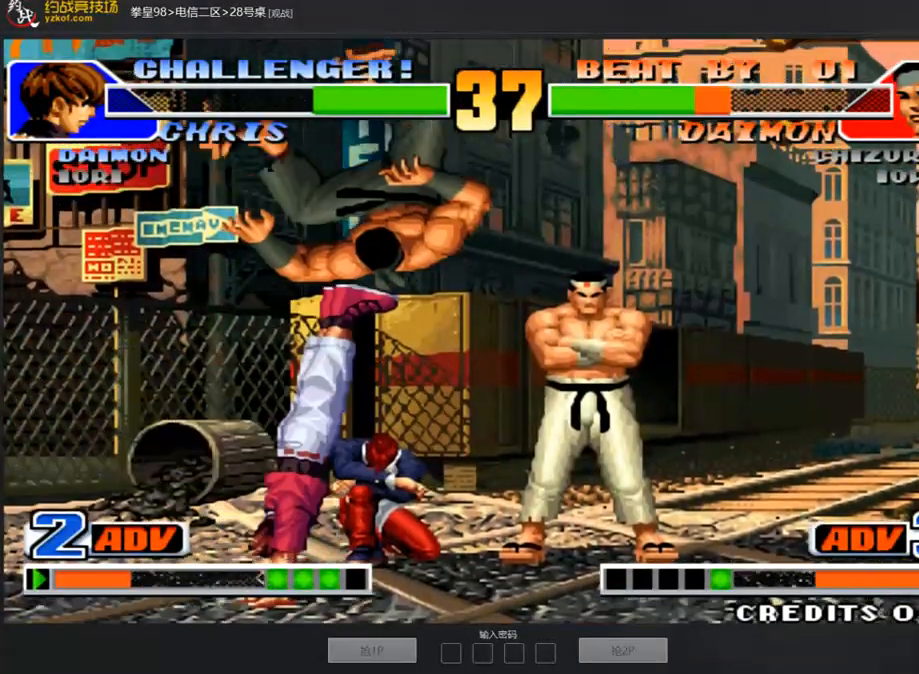
{"buttons": ["D"], "left_stick": "center", "events": [[34, "A", "down"], [152, "A", "up"], [236, "B", "up"], [286, "A", "down"], [286, "B", "down"], [404, "B", "up"], [421, "A", "up"]]}
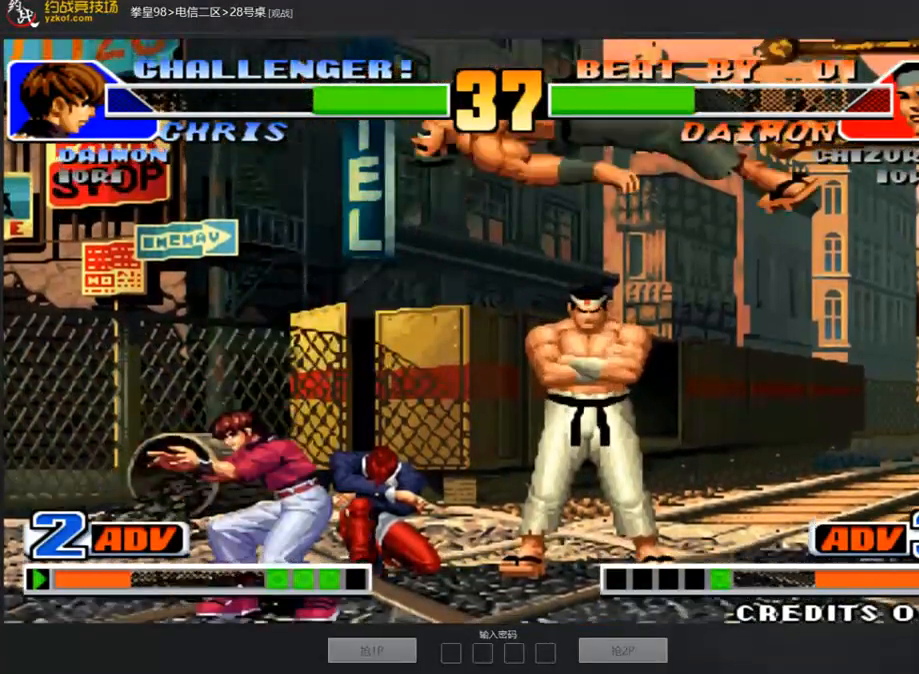
{"buttons": ["A", "D"], "left_stick": "center", "events": [[269, "A", "down"], [286, "B", "down"], [337, "B", "up"], [370, "A", "up"], [488, "A", "down"]]}
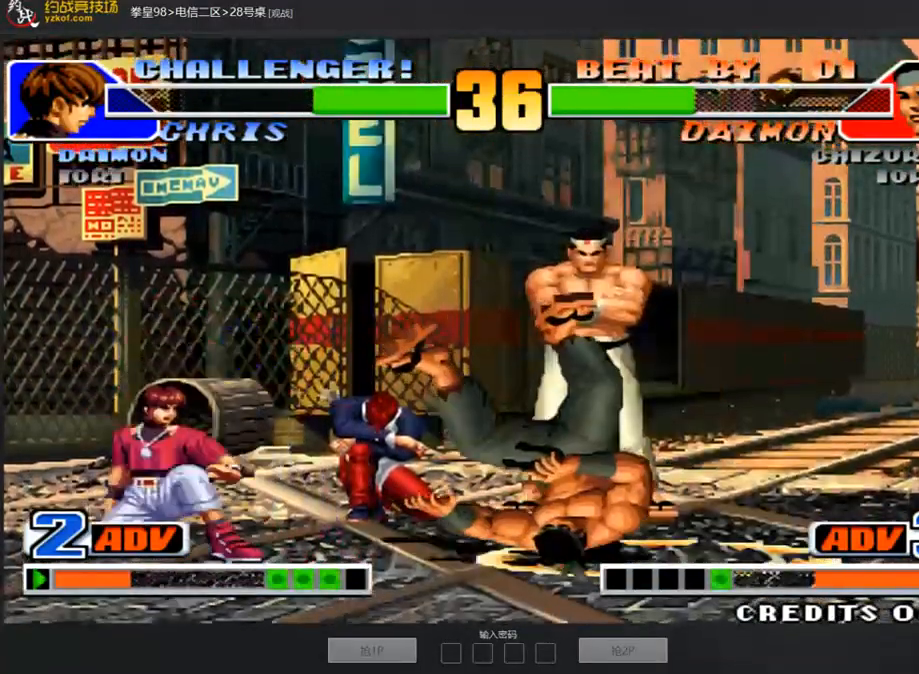
{"buttons": [], "left_stick": "right", "events": [[17, "B", "down"], [84, "A", "up"], [84, "B", "up"], [185, "A", "down"], [202, "B", "down"], [236, "D", "up"], [253, "B", "up"], [269, "A", "up"], [354, "A", "down"], [421, "A", "up"], [454, "left_stick", "right"]]}
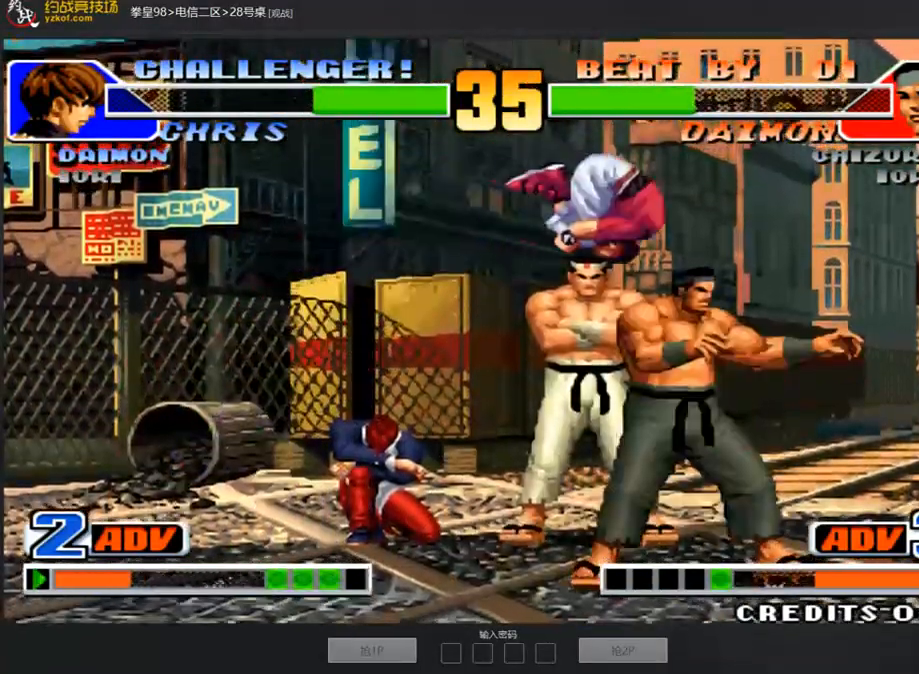
{"buttons": [], "left_stick": "down-right", "events": [[303, "left_stick", "down"], [353, "left_stick", "down-right"]]}
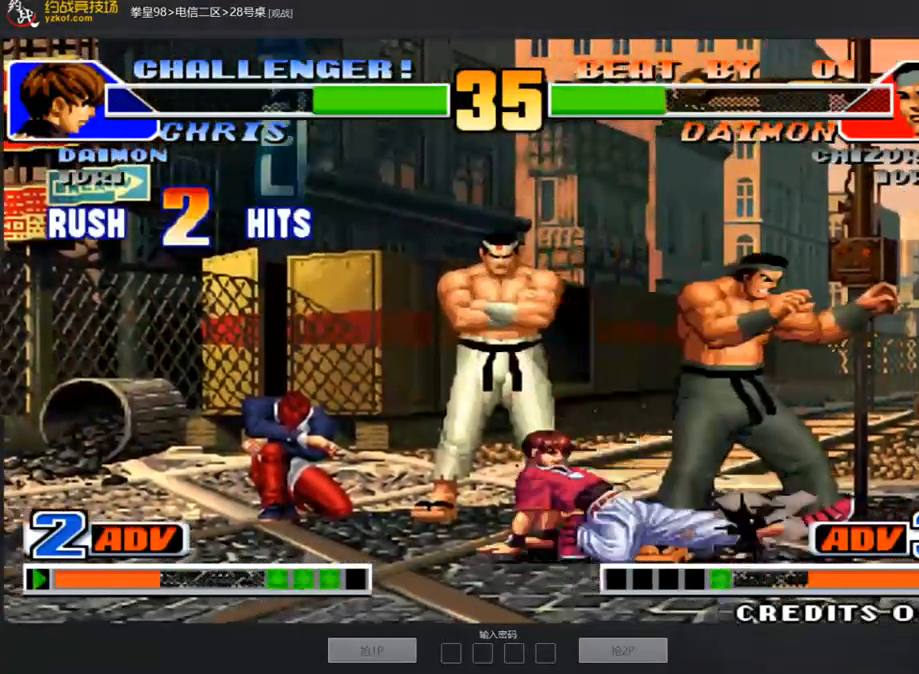
{"buttons": [], "left_stick": "down-right", "events": []}
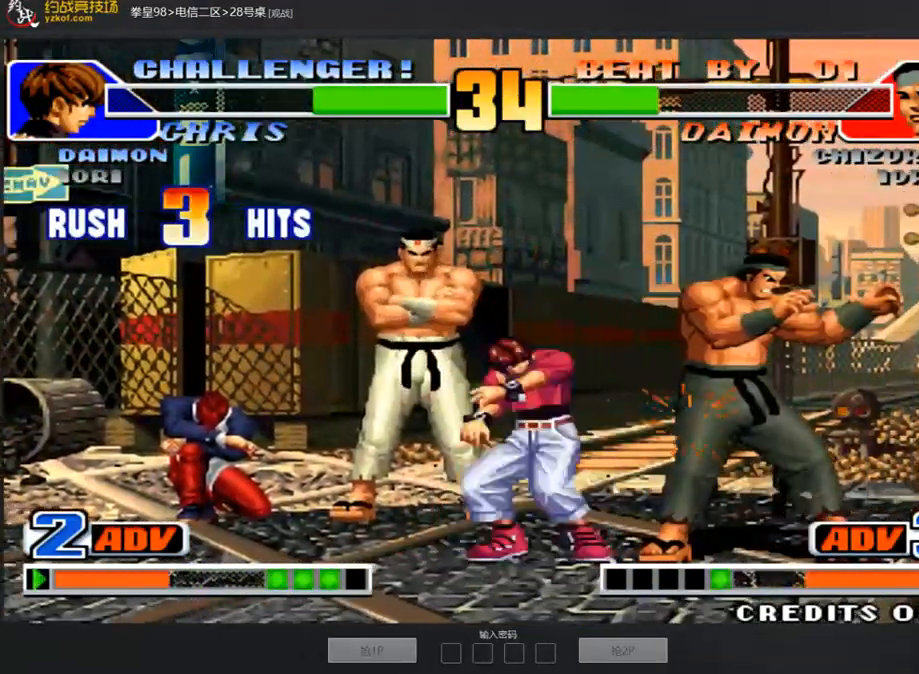
{"buttons": [], "left_stick": "down-right", "events": []}
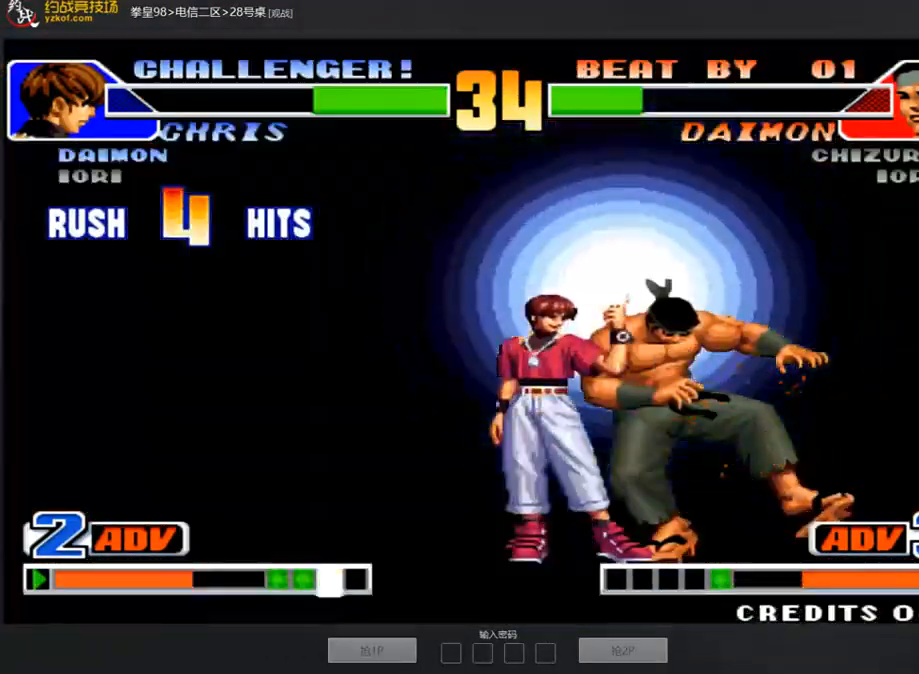
{"buttons": [], "left_stick": "down-right", "events": []}
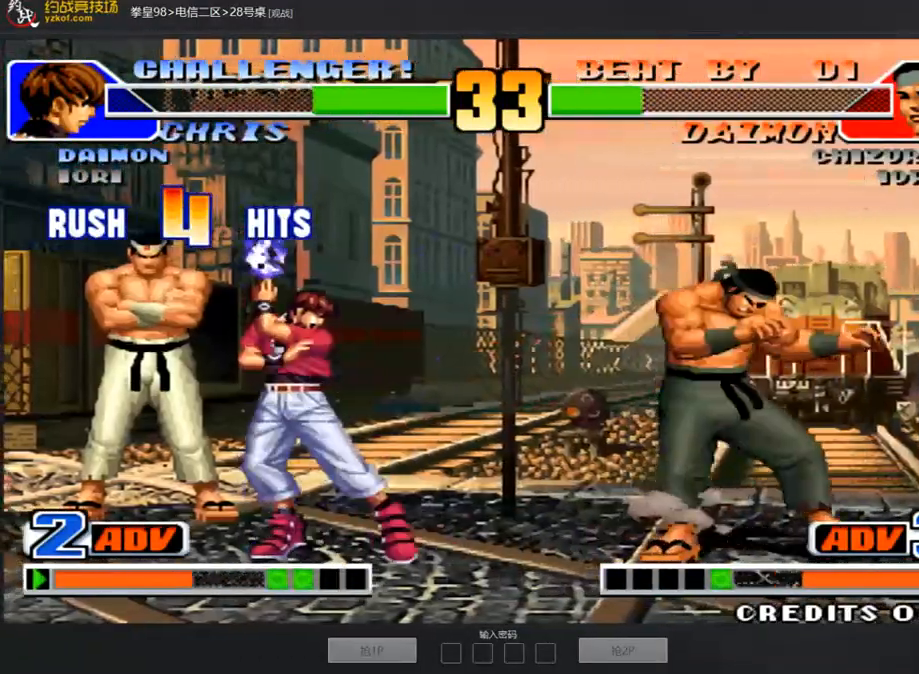
{"buttons": [], "left_stick": "down", "events": [[505, "left_stick", "down"]]}
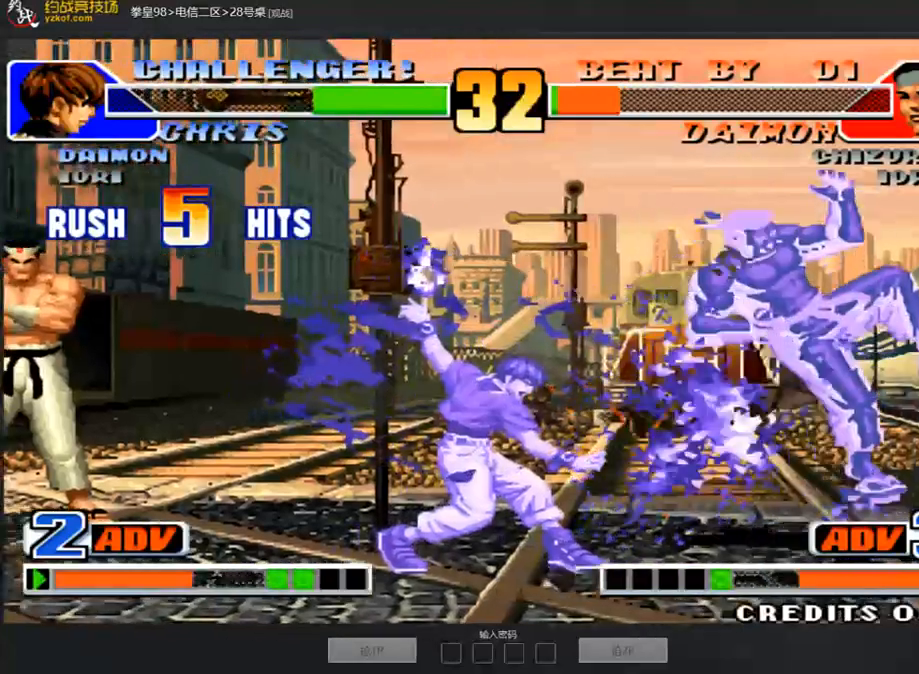
{"buttons": ["A", "B"], "left_stick": "center", "events": [[16, "left_stick", "center"], [134, "A", "down"], [134, "B", "down"], [201, "A", "up"], [201, "B", "up"], [302, "A", "down"], [370, "A", "up"], [471, "A", "down"], [471, "B", "down"]]}
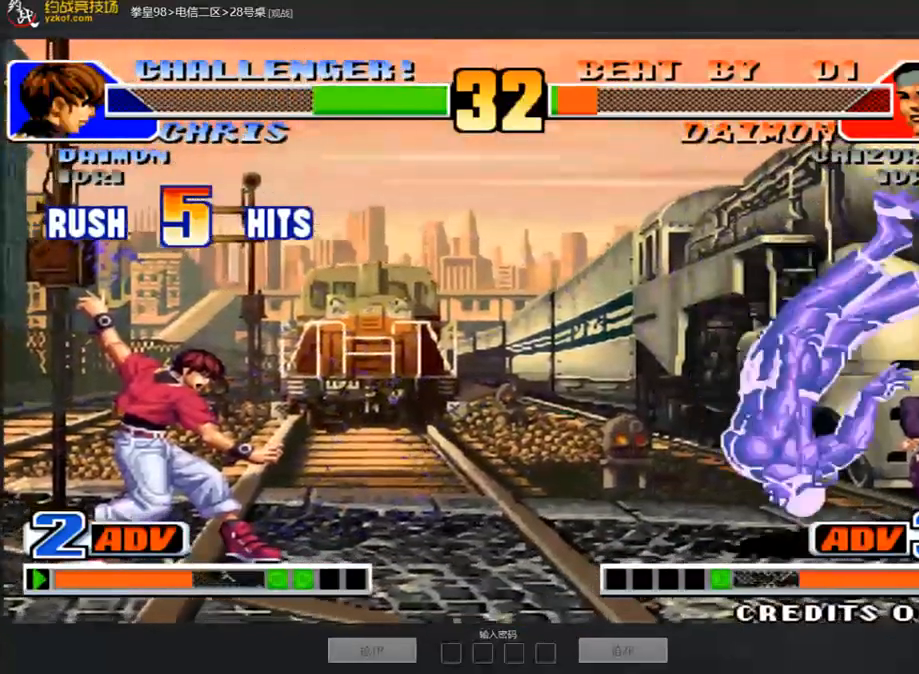
{"buttons": [], "left_stick": "center", "events": [[67, "A", "up"], [67, "B", "up"], [134, "A", "down"], [134, "B", "down"], [185, "B", "up"], [252, "A", "up"], [370, "left_stick", "right"], [403, "A", "down"], [437, "left_stick", "center"], [471, "A", "up"]]}
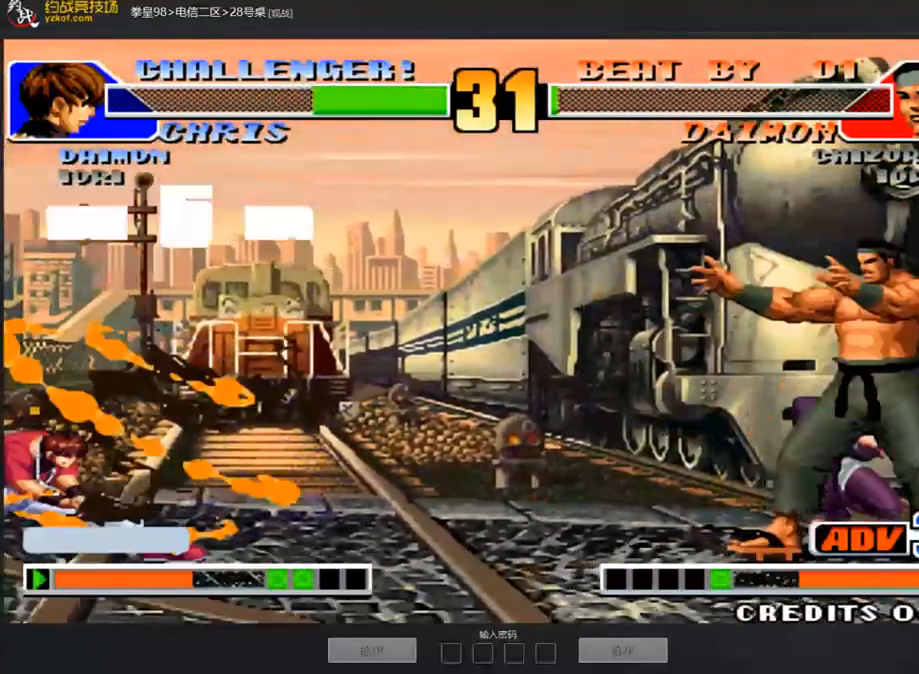
{"buttons": [], "left_stick": "left", "events": [[169, "left_stick", "left"], [219, "left_stick", "center"], [287, "left_stick", "left"]]}
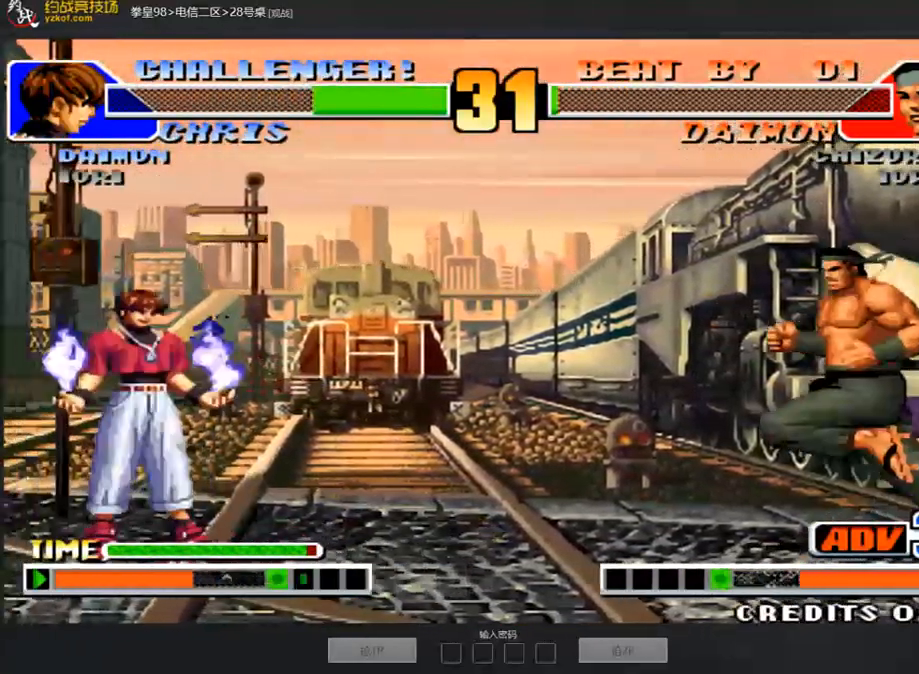
{"buttons": [], "left_stick": "down-right", "events": [[169, "left_stick", "center"], [286, "left_stick", "right"], [438, "left_stick", "down-right"]]}
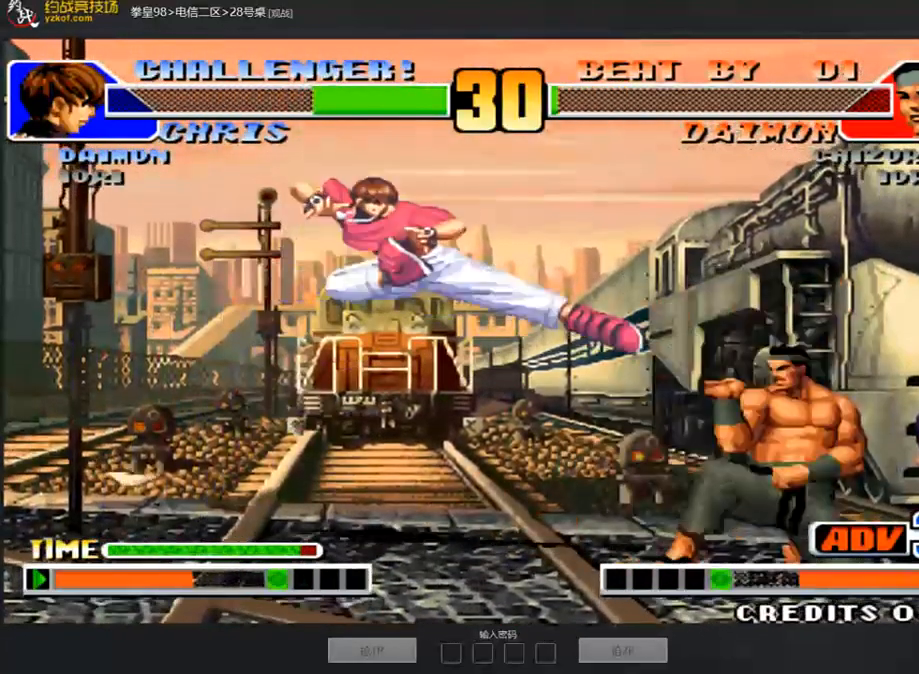
{"buttons": [], "left_stick": "center", "events": [[118, "left_stick", "left"], [270, "left_stick", "down"], [320, "left_stick", "center"], [354, "C", "down"], [371, "left_stick", "left"], [488, "left_stick", "center"], [505, "C", "up"]]}